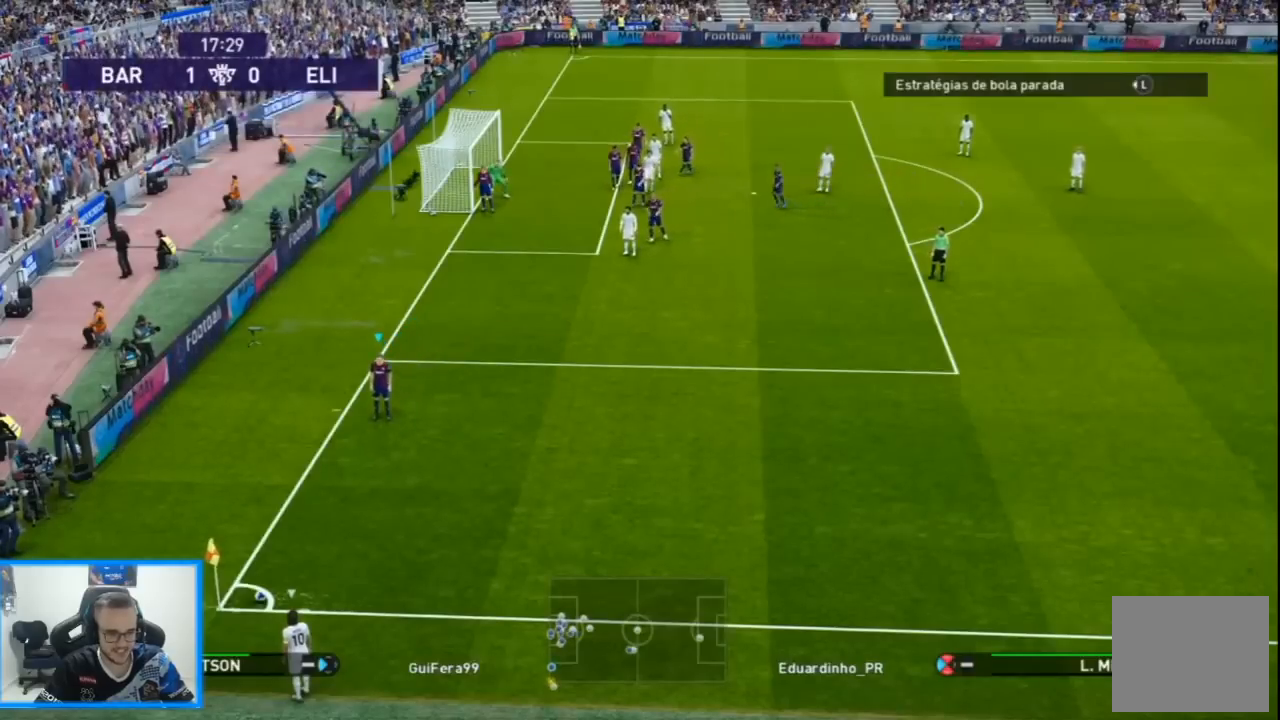
Gameplay with a controller (PlayStation layout); each line is a JSON object with the inputs held at the frame after it (dt_ms = milliseconds from this image to that frame). "events" lists button and stick changes between this image and that frame as [ms after this image, input, new state], when the widget could be followed in between. Not read: DPAD_DOWN.
{"dt_ms": 500, "buttons": ["CROSS", "R1"], "left_stick": "center", "right_stick": "center", "events": []}
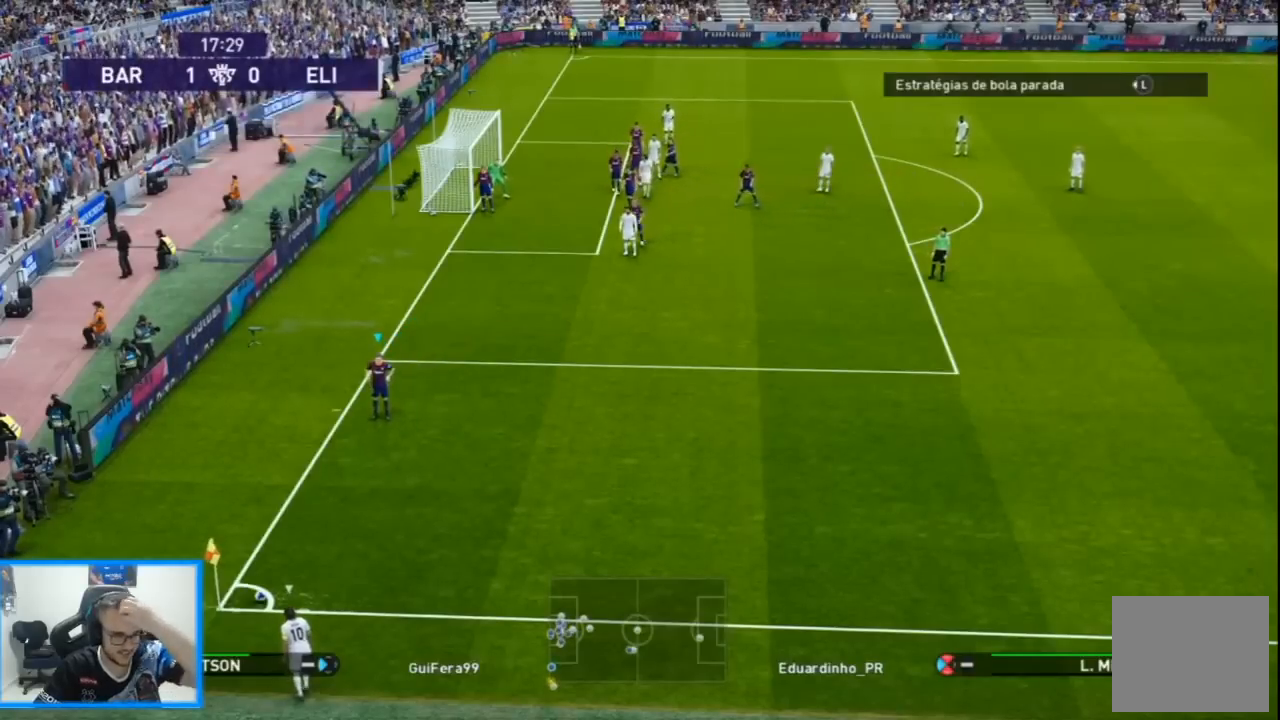
{"dt_ms": 500, "buttons": ["CROSS", "R1"], "left_stick": "center", "right_stick": "center", "events": []}
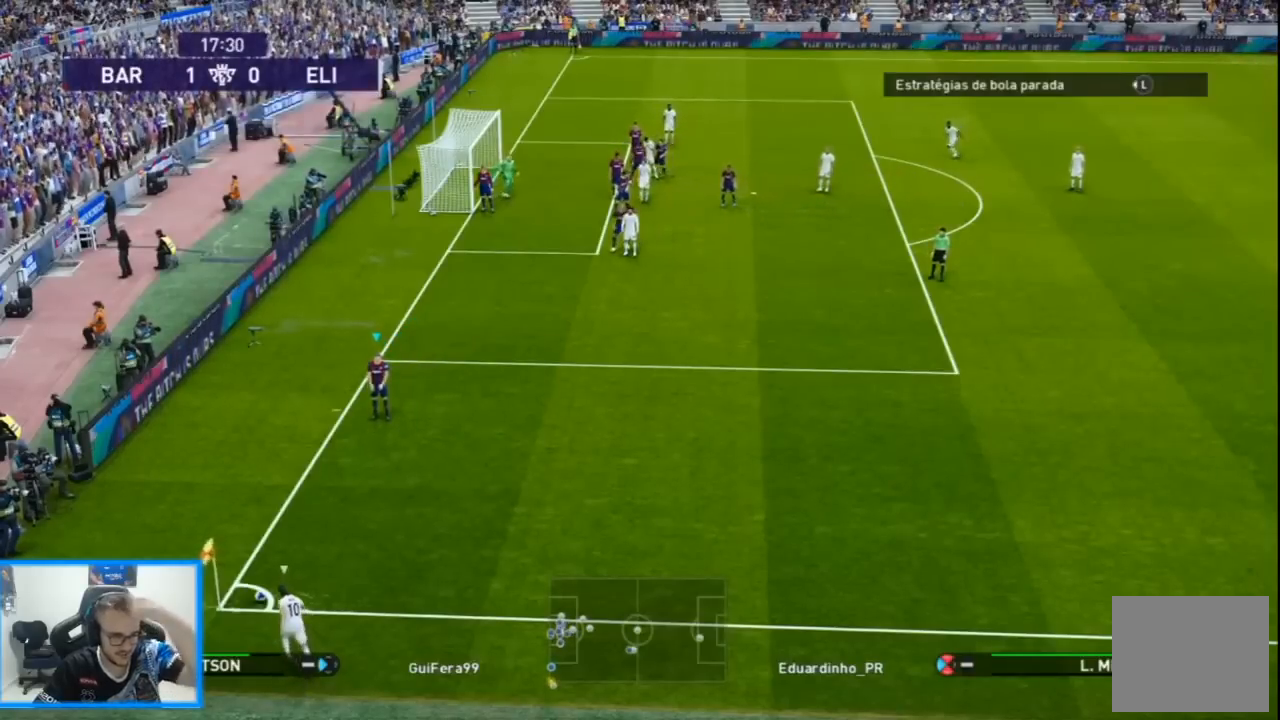
{"dt_ms": 500, "buttons": ["CROSS", "R1"], "left_stick": "center", "right_stick": "center", "events": []}
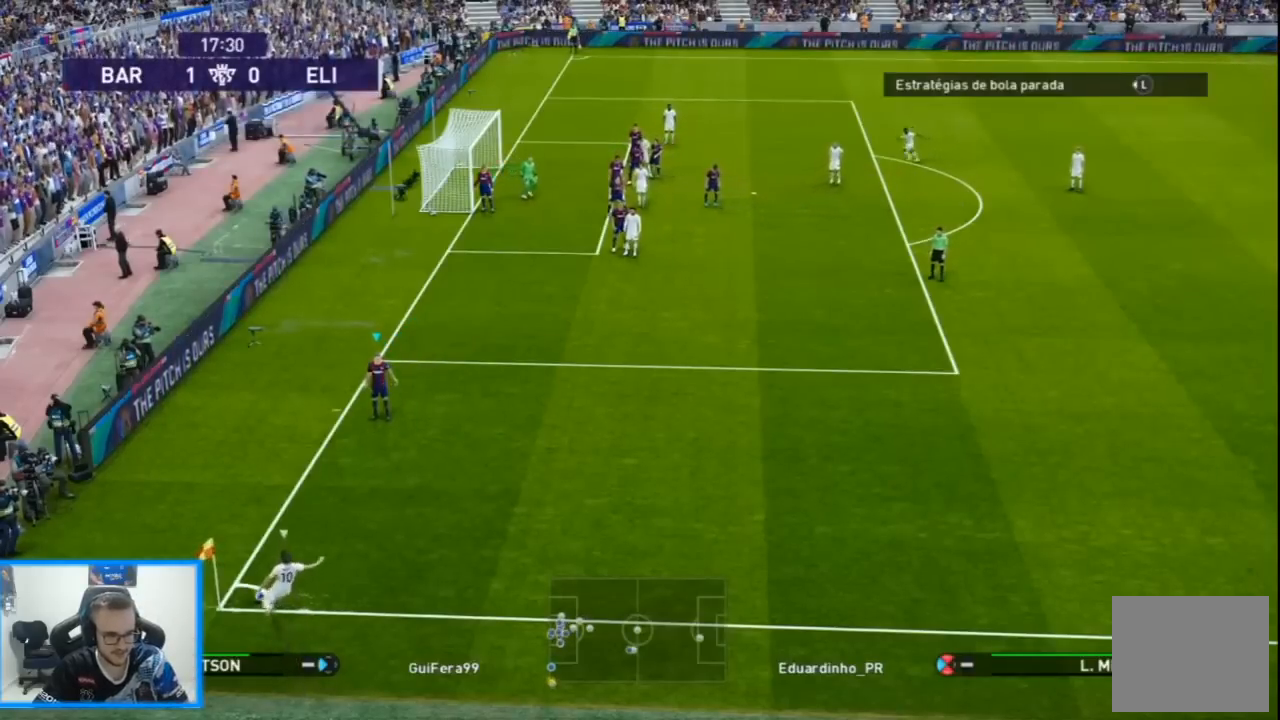
{"dt_ms": 500, "buttons": ["L1", "L2", "R1", "DPAD_RIGHT"], "left_stick": "center", "right_stick": "center", "events": [[33, "CROSS", "up"], [33, "DPAD_RIGHT", "down"], [33, "L1", "down"], [33, "L2", "down"], [100, "SQUARE", "down"], [167, "SQUARE", "up"], [233, "SQUARE", "down"], [333, "SQUARE", "up"], [400, "SQUARE", "down"], [467, "SQUARE", "up"]]}
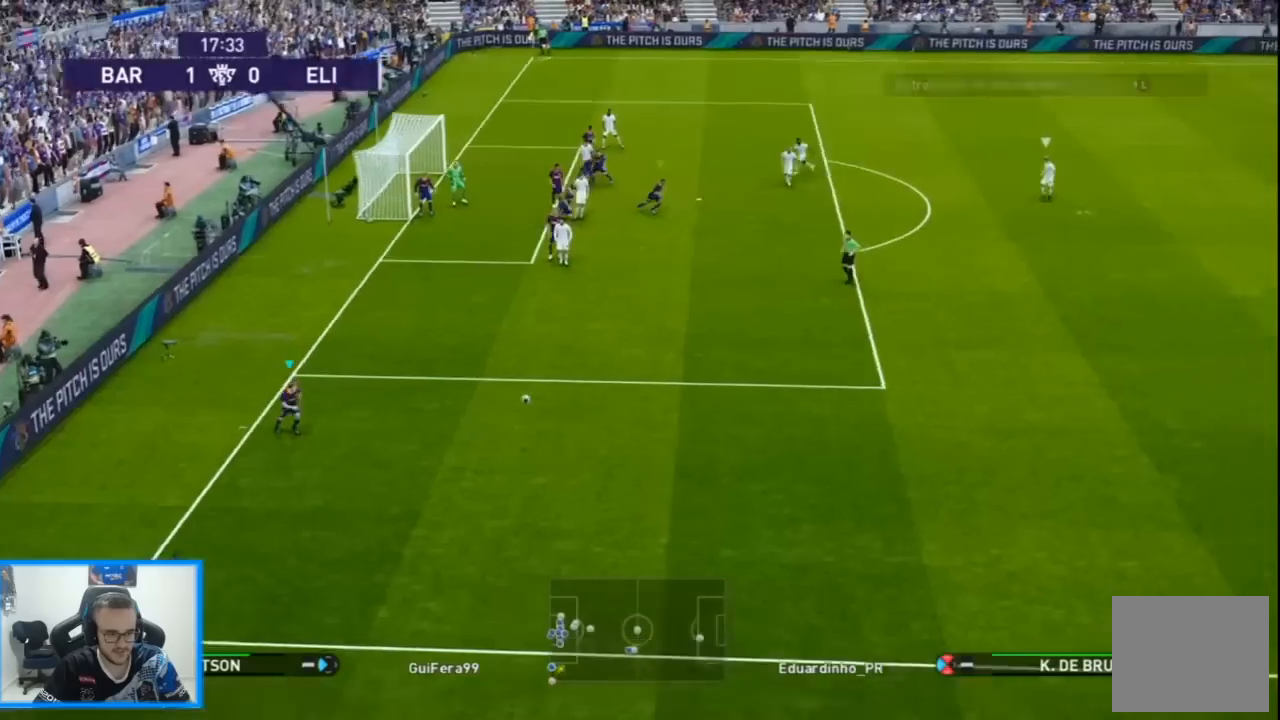
{"dt_ms": 500, "buttons": ["CROSS", "R1", "DPAD_RIGHT"], "left_stick": "center", "right_stick": "center", "events": [[33, "L1", "up"], [33, "L2", "up"], [100, "CROSS", "down"], [100, "L1", "down"], [200, "L1", "up"]]}
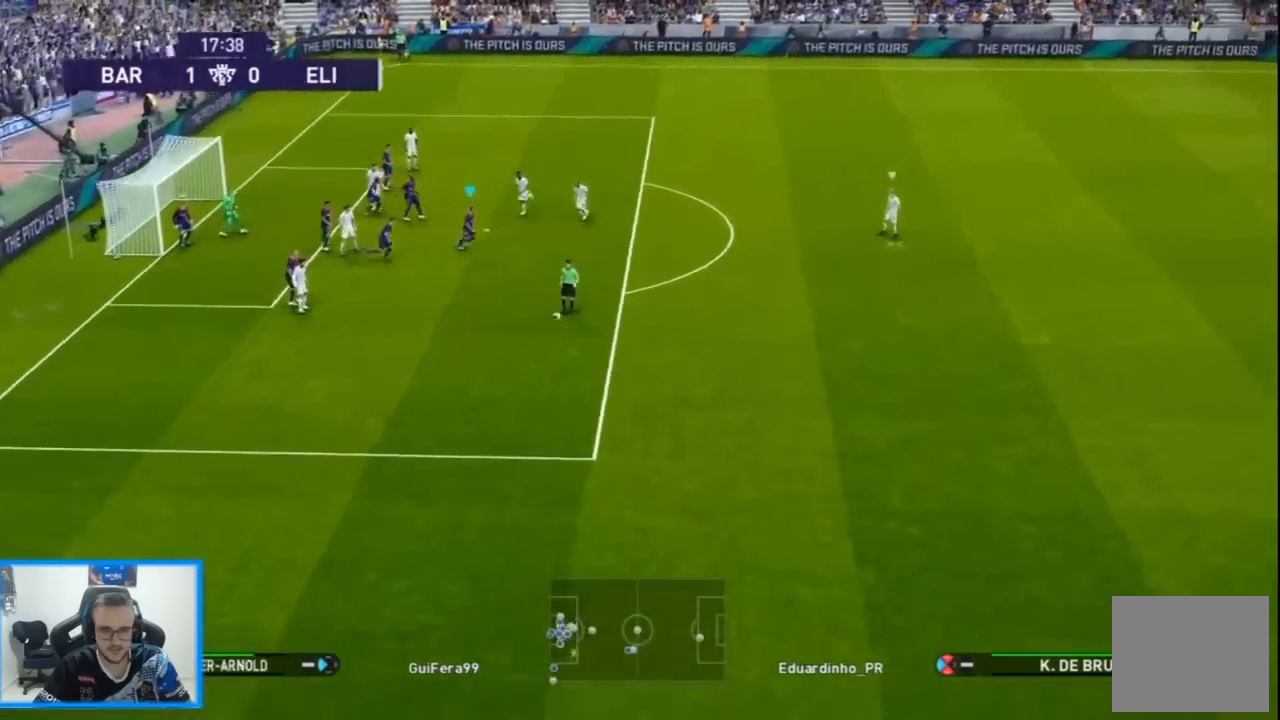
{"dt_ms": 500, "buttons": ["CROSS", "R1", "DPAD_RIGHT"], "left_stick": "center", "right_stick": "center", "events": []}
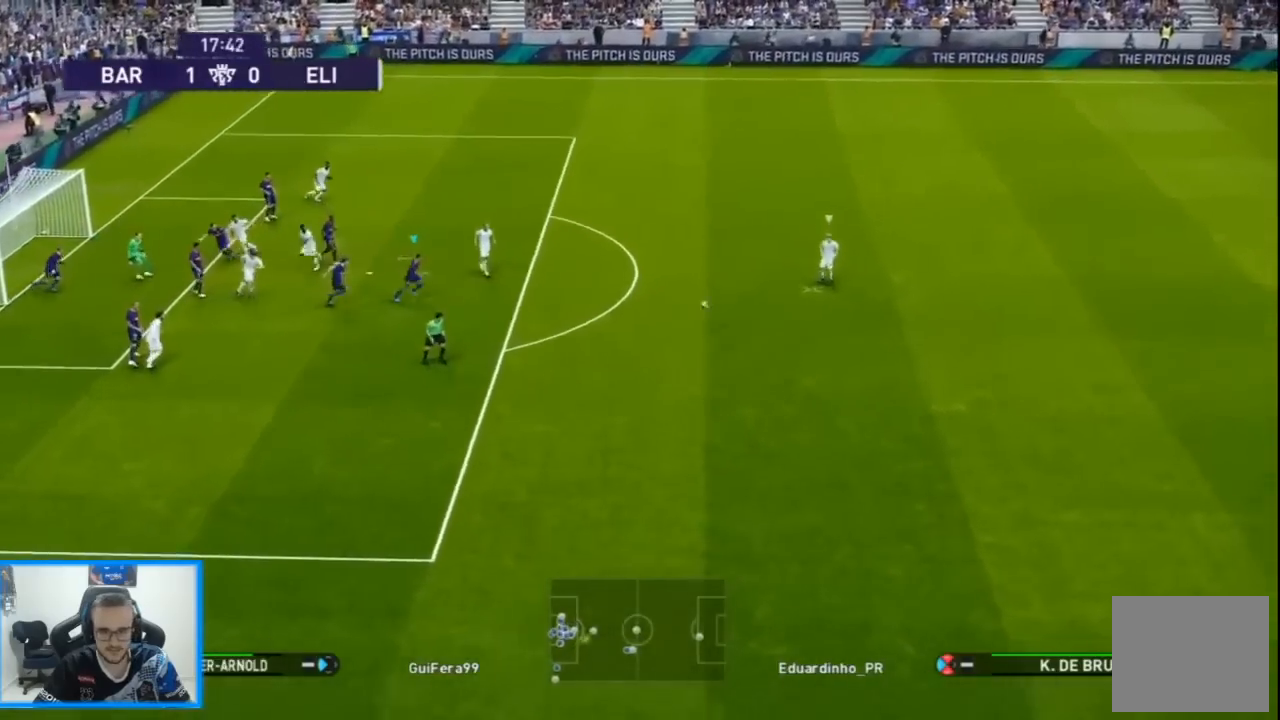
{"dt_ms": 500, "buttons": ["R1", "DPAD_UP", "DPAD_RIGHT"], "left_stick": "center", "right_stick": "center", "events": [[433, "DPAD_UP", "down"], [467, "CROSS", "up"]]}
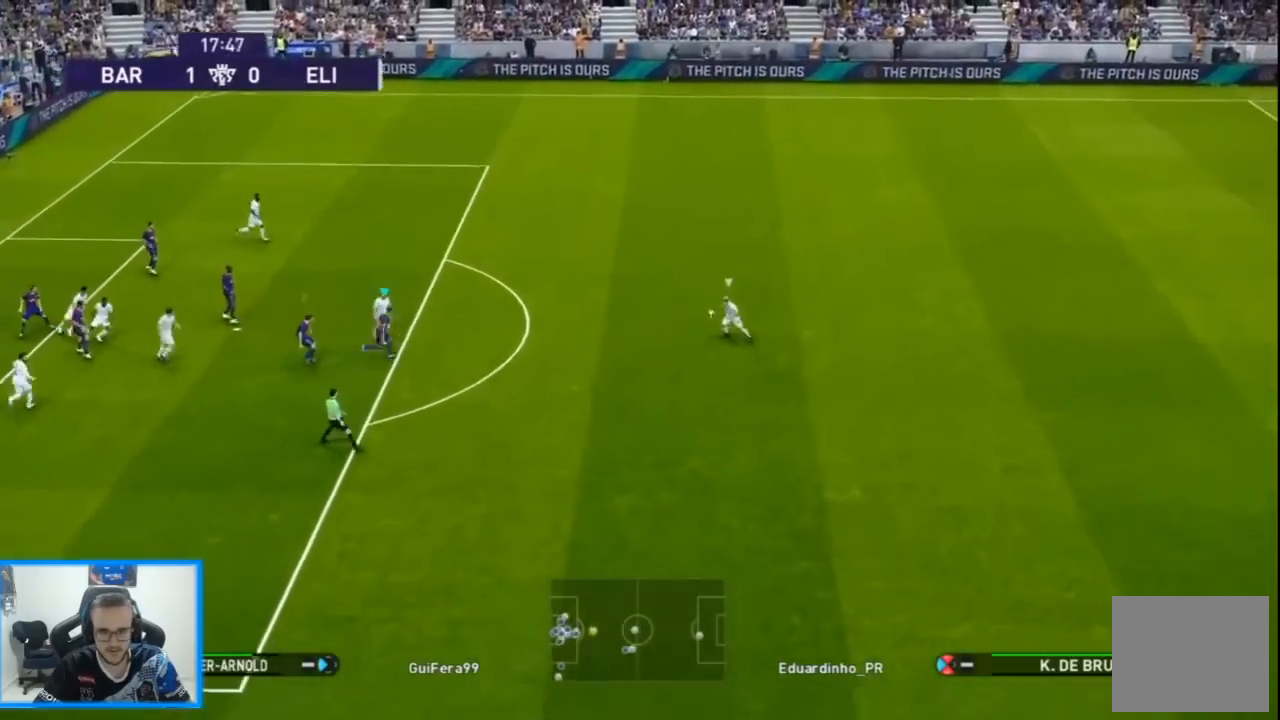
{"dt_ms": 500, "buttons": ["SQUARE", "R1", "DPAD_UP", "DPAD_RIGHT"], "left_stick": "center", "right_stick": "center", "events": [[33, "SQUARE", "down"], [133, "SQUARE", "up"], [233, "right_stick", "up"], [300, "right_stick", "center"], [400, "SQUARE", "down"]]}
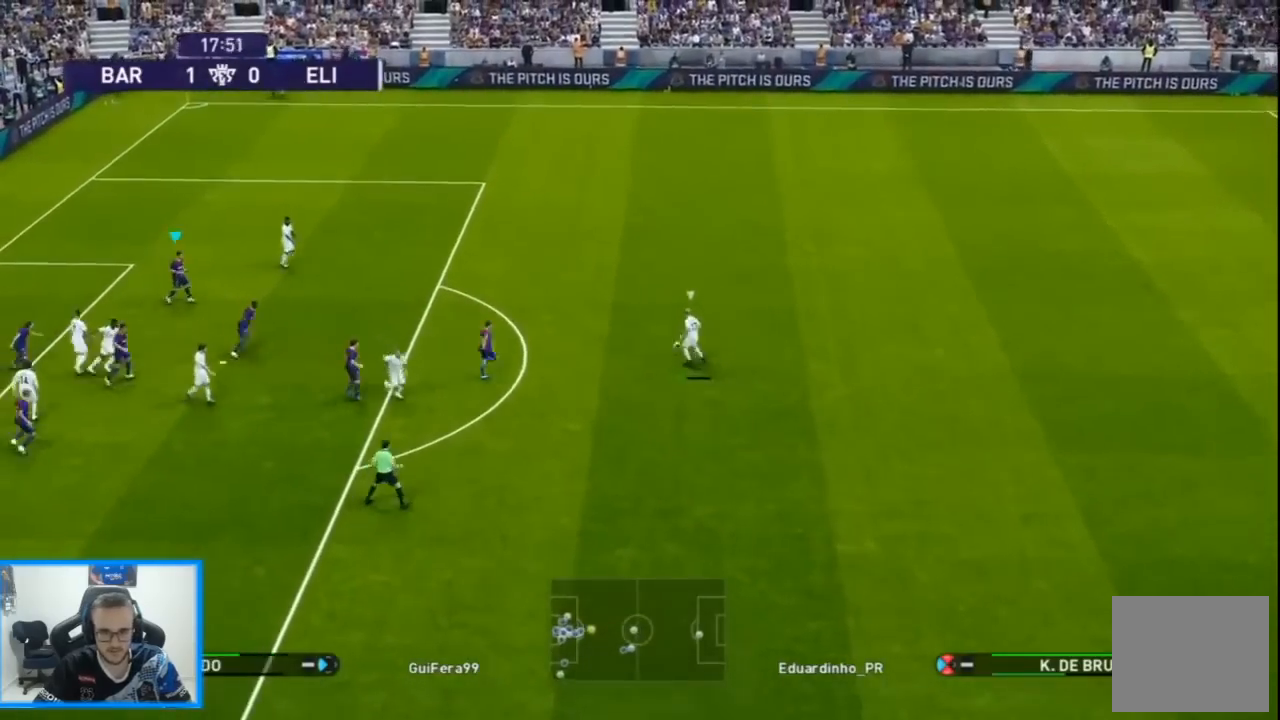
{"dt_ms": 500, "buttons": ["CROSS", "SQUARE", "R1", "DPAD_RIGHT"], "left_stick": "center", "right_stick": "center", "events": [[267, "DPAD_UP", "up"], [333, "CROSS", "down"]]}
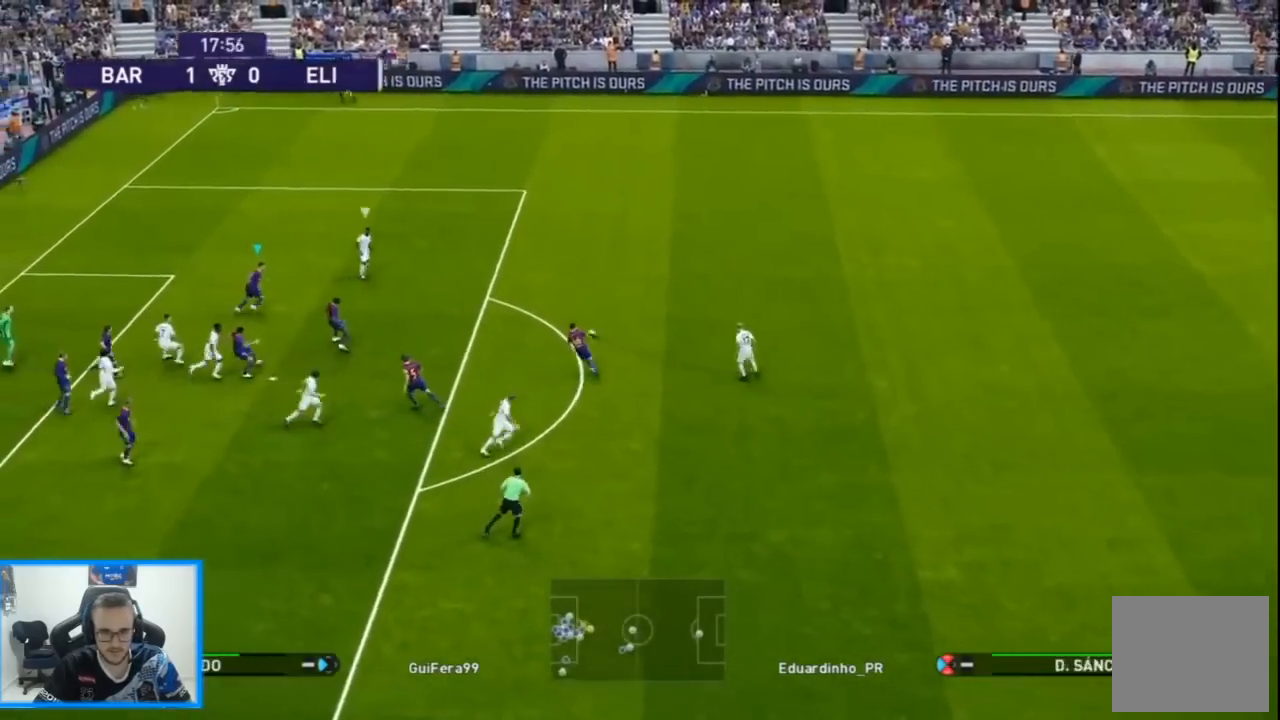
{"dt_ms": 500, "buttons": ["SQUARE", "R1", "DPAD_UP", "DPAD_RIGHT"], "left_stick": "center", "right_stick": "center", "events": [[167, "DPAD_UP", "down"], [200, "CROSS", "up"]]}
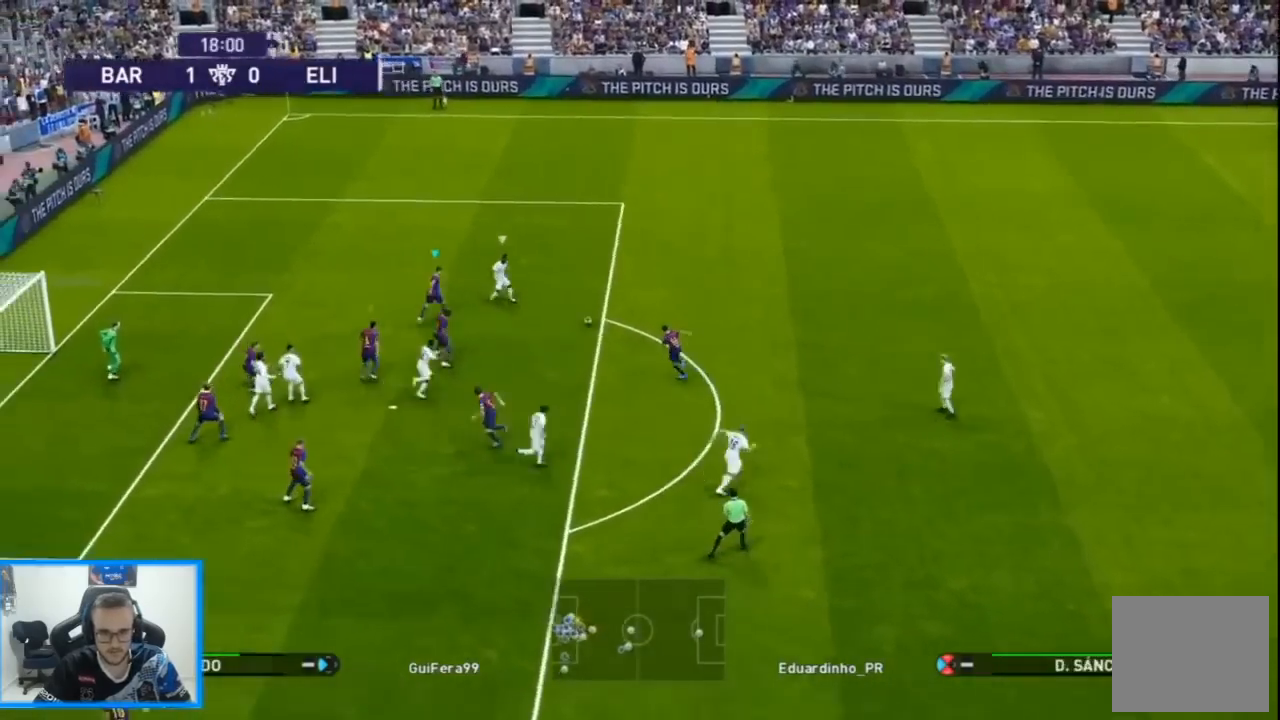
{"dt_ms": 500, "buttons": ["CROSS", "SQUARE", "R1", "DPAD_UP", "DPAD_RIGHT"], "left_stick": "center", "right_stick": "center", "events": [[100, "CROSS", "down"]]}
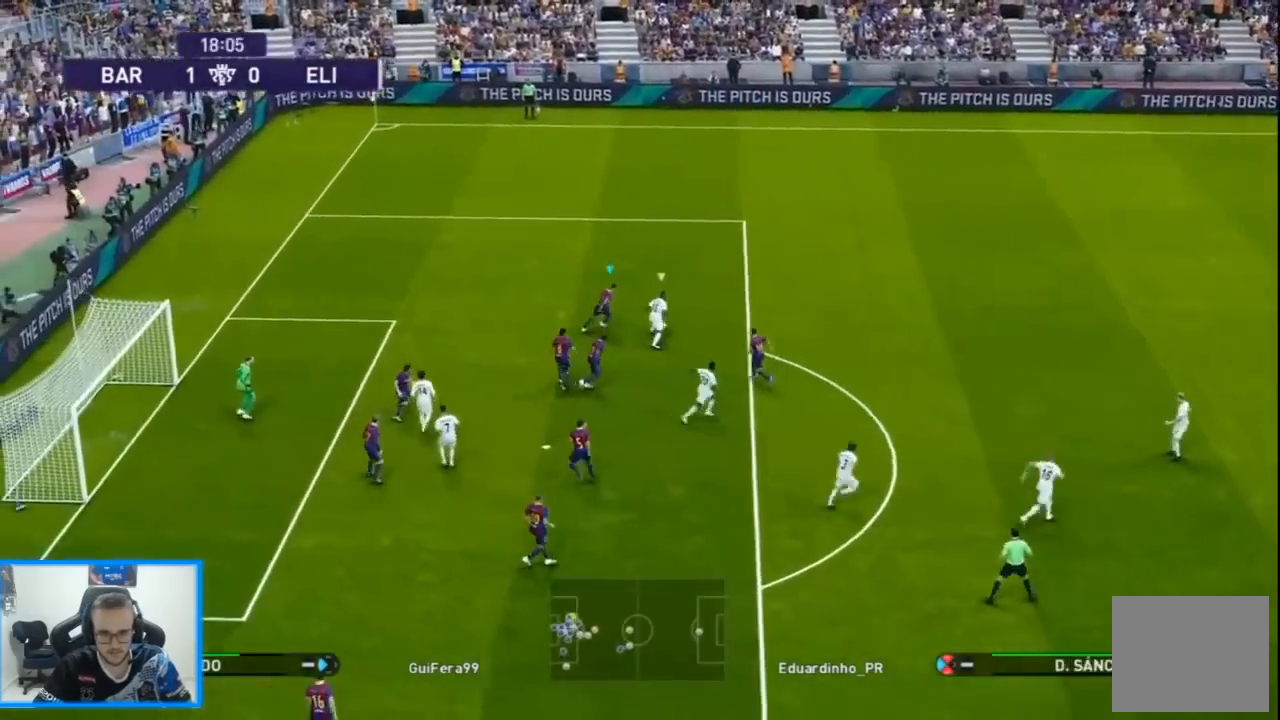
{"dt_ms": 500, "buttons": ["CROSS", "SQUARE", "L1", "R1", "DPAD_RIGHT"], "left_stick": "center", "right_stick": "center", "events": [[67, "DPAD_UP", "up"], [400, "L1", "down"]]}
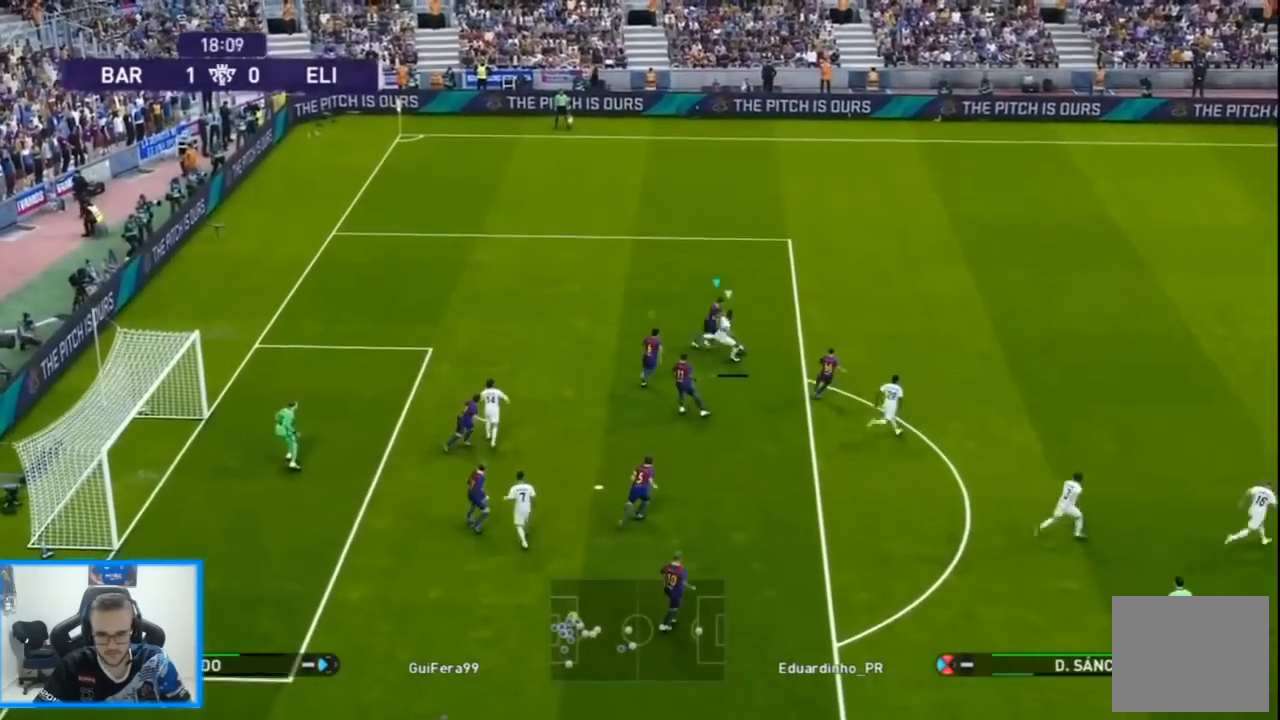
{"dt_ms": 500, "buttons": ["CROSS", "SQUARE", "R1", "DPAD_RIGHT"], "left_stick": "center", "right_stick": "center", "events": [[33, "L1", "up"]]}
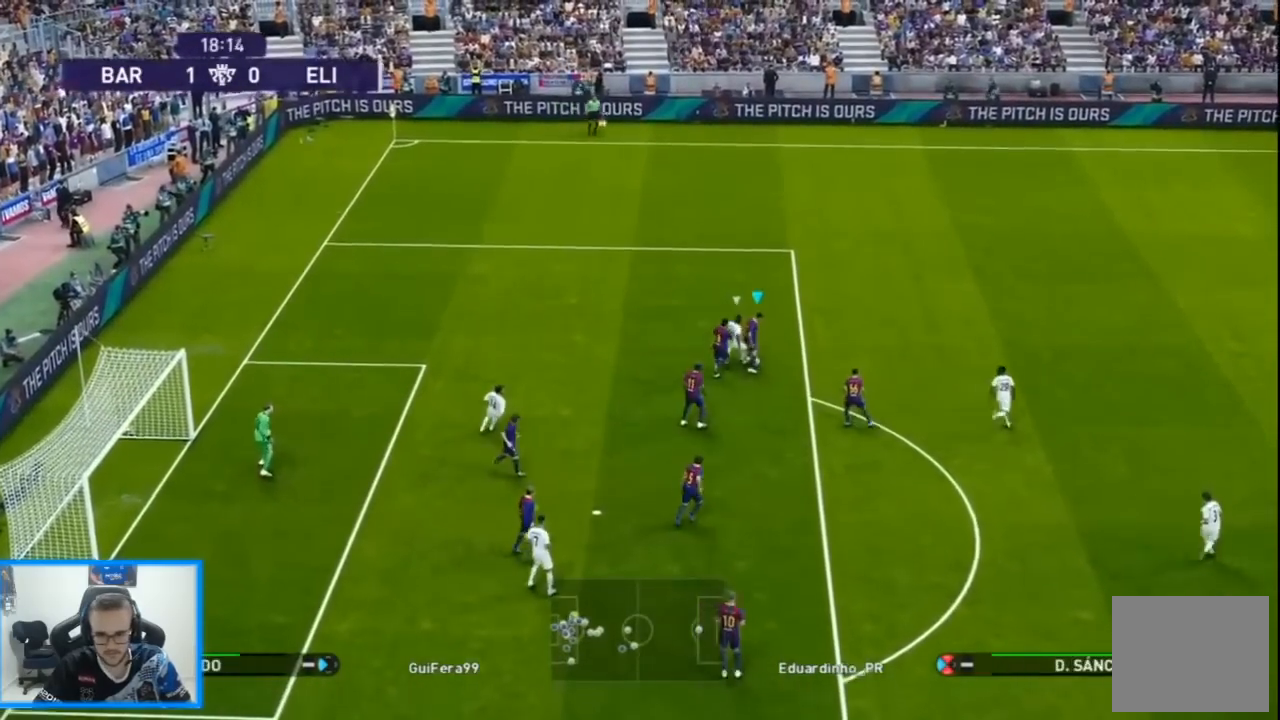
{"dt_ms": 500, "buttons": ["DPAD_RIGHT"], "left_stick": "center", "right_stick": "center", "events": [[67, "CROSS", "up"], [67, "SQUARE", "up"], [100, "R1", "up"]]}
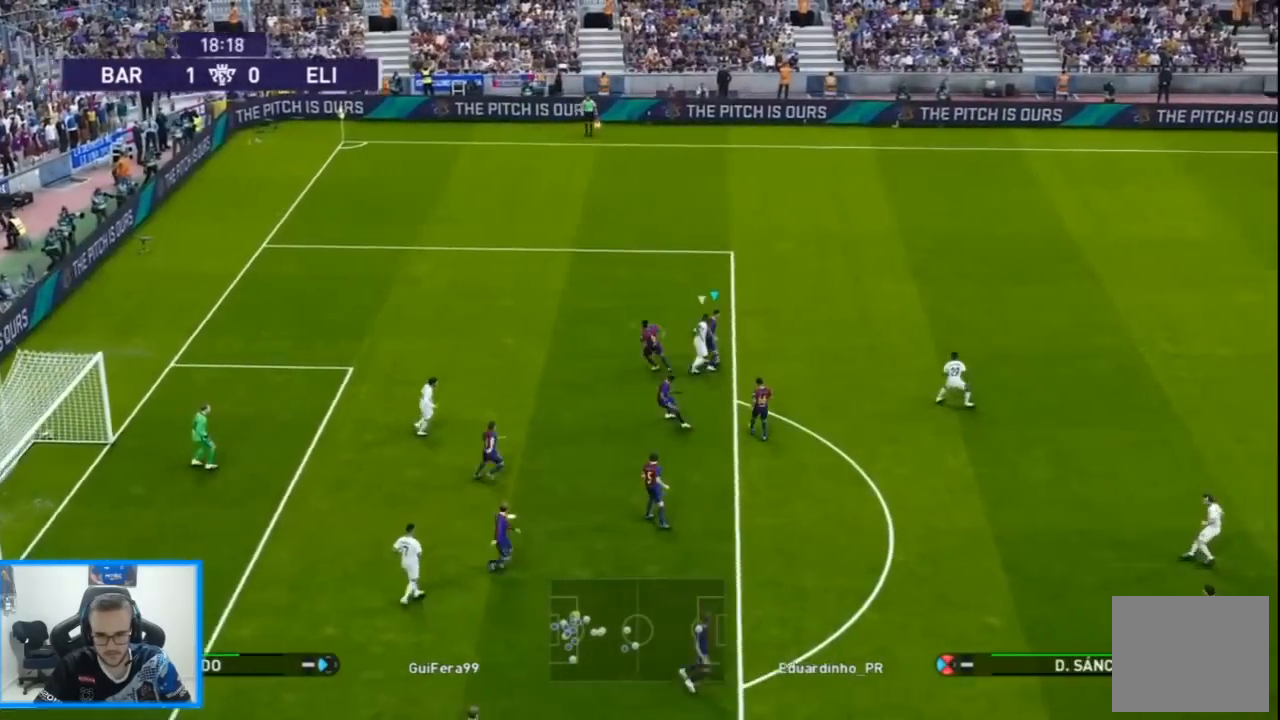
{"dt_ms": 500, "buttons": ["DPAD_RIGHT"], "left_stick": "center", "right_stick": "center", "events": [[233, "DPAD_UP", "down"], [367, "DPAD_UP", "up"]]}
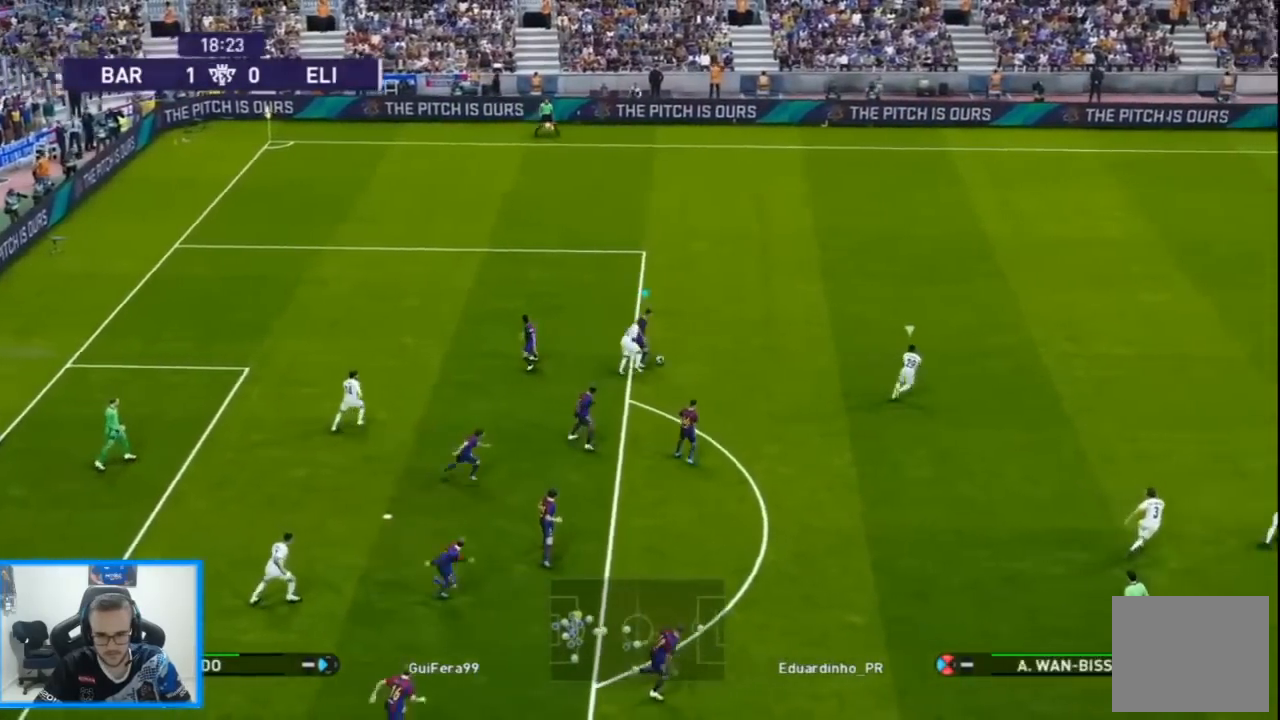
{"dt_ms": 500, "buttons": ["DPAD_RIGHT"], "left_stick": "center", "right_stick": "center", "events": []}
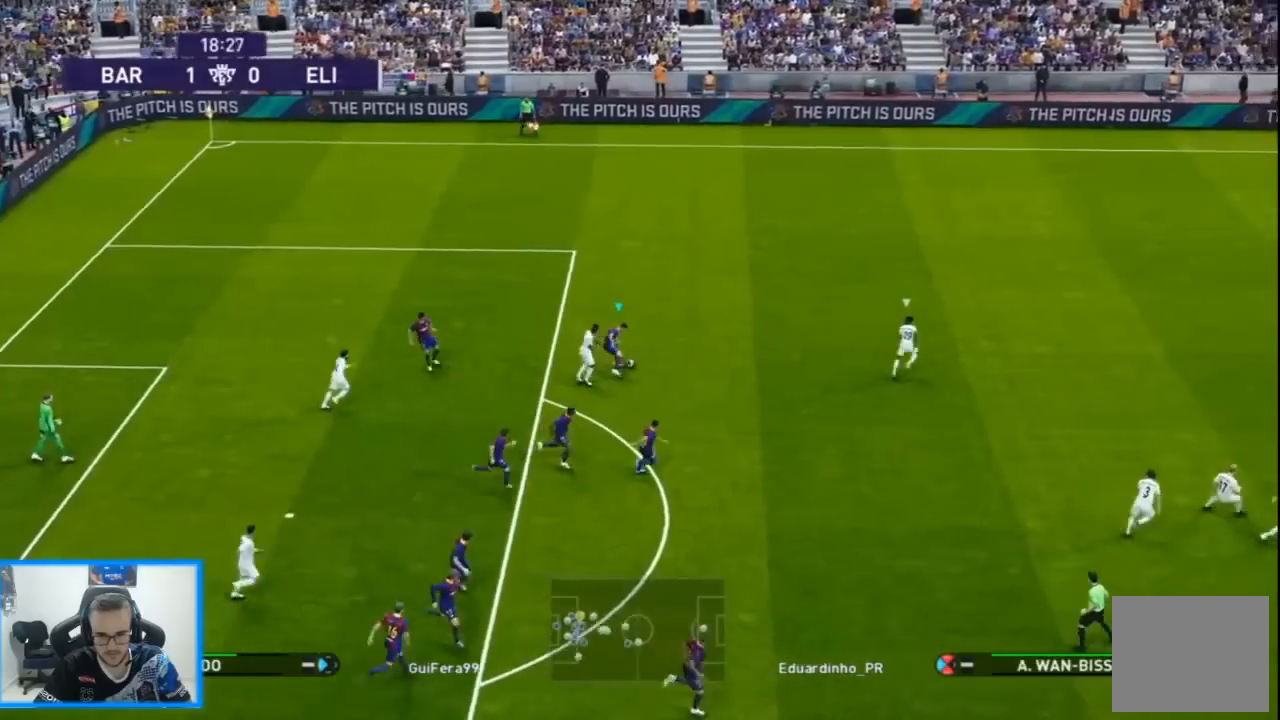
{"dt_ms": 500, "buttons": ["DPAD_RIGHT"], "left_stick": "center", "right_stick": "center", "events": [[267, "CROSS", "down"], [267, "L1", "down"], [400, "CROSS", "up"], [400, "L1", "up"]]}
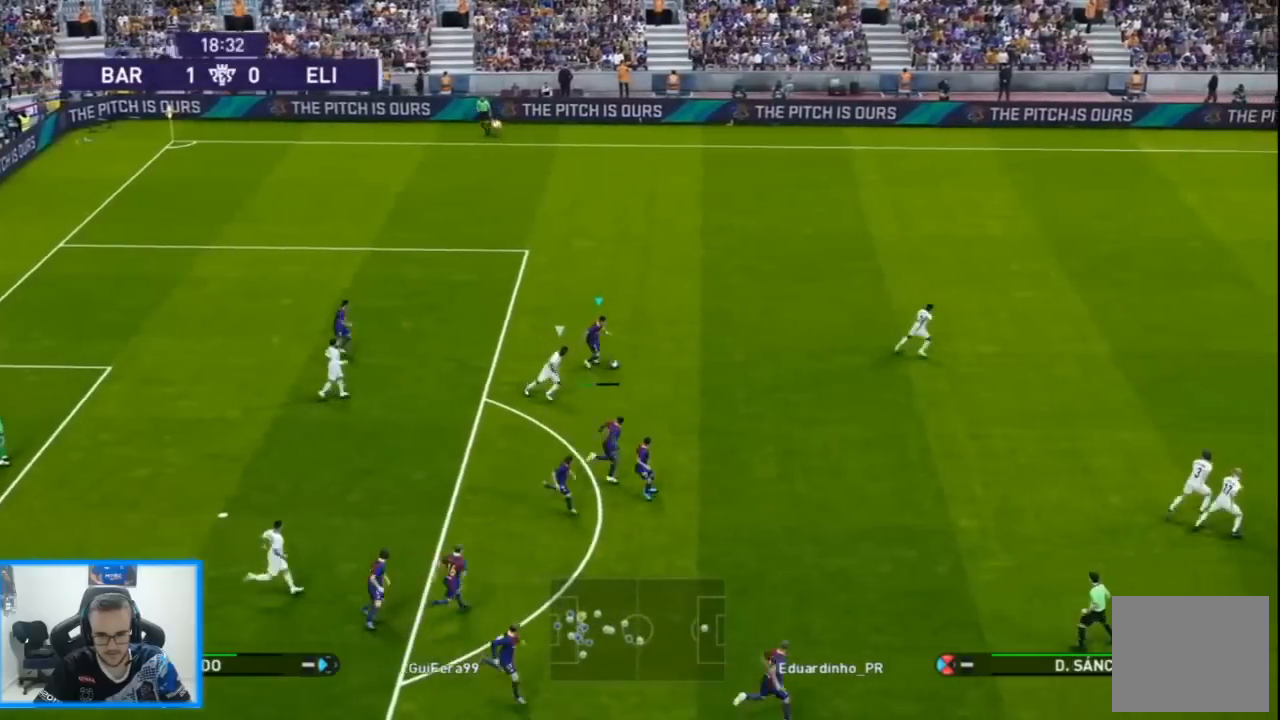
{"dt_ms": 500, "buttons": ["DPAD_RIGHT"], "left_stick": "center", "right_stick": "center", "events": []}
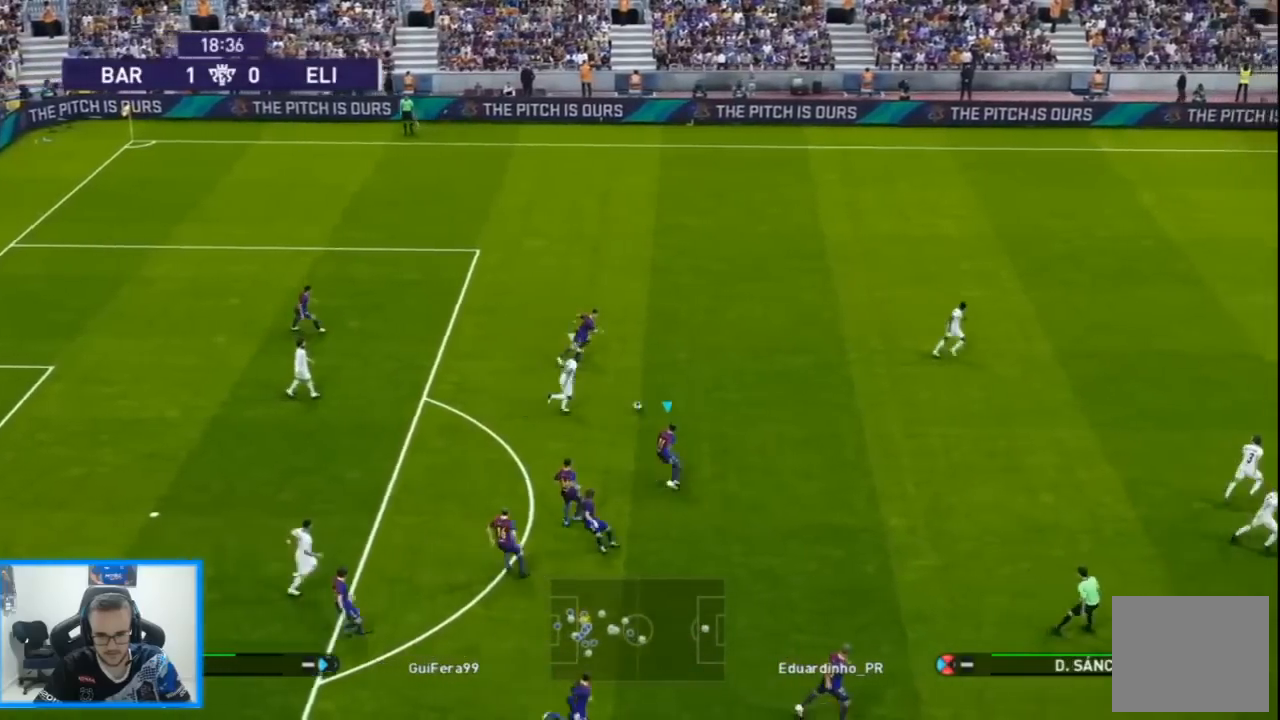
{"dt_ms": 500, "buttons": ["CROSS", "L1", "DPAD_RIGHT"], "left_stick": "center", "right_stick": "center", "events": [[400, "CROSS", "down"], [400, "L1", "down"]]}
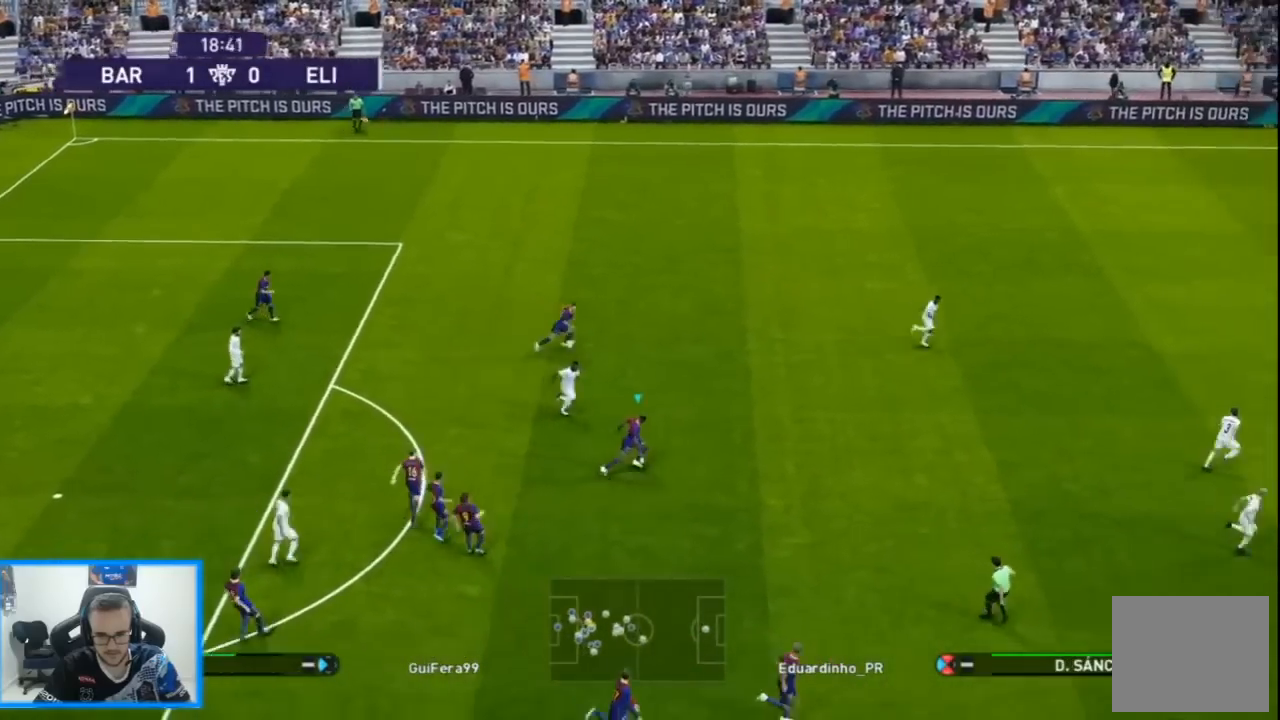
{"dt_ms": 1000, "buttons": ["DPAD_UP"], "left_stick": "center", "right_stick": "center"}
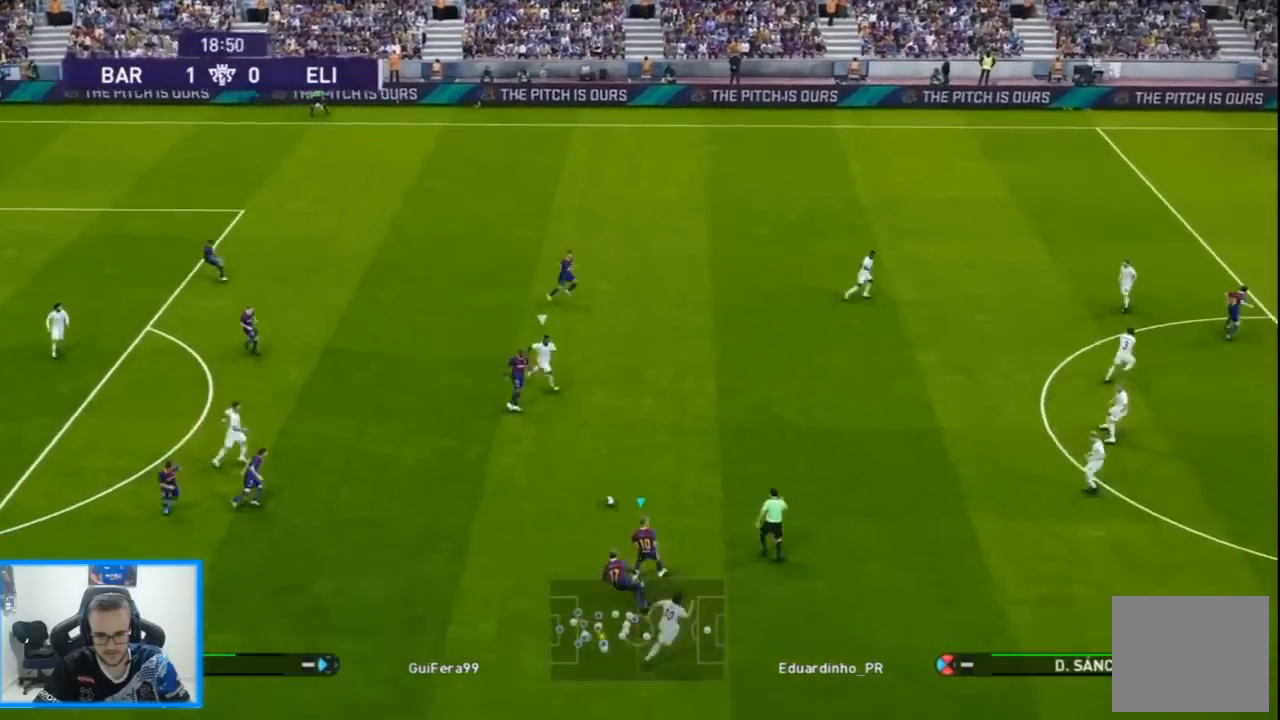
{"dt_ms": 500, "buttons": ["DPAD_UP"], "left_stick": "center", "right_stick": "center", "events": []}
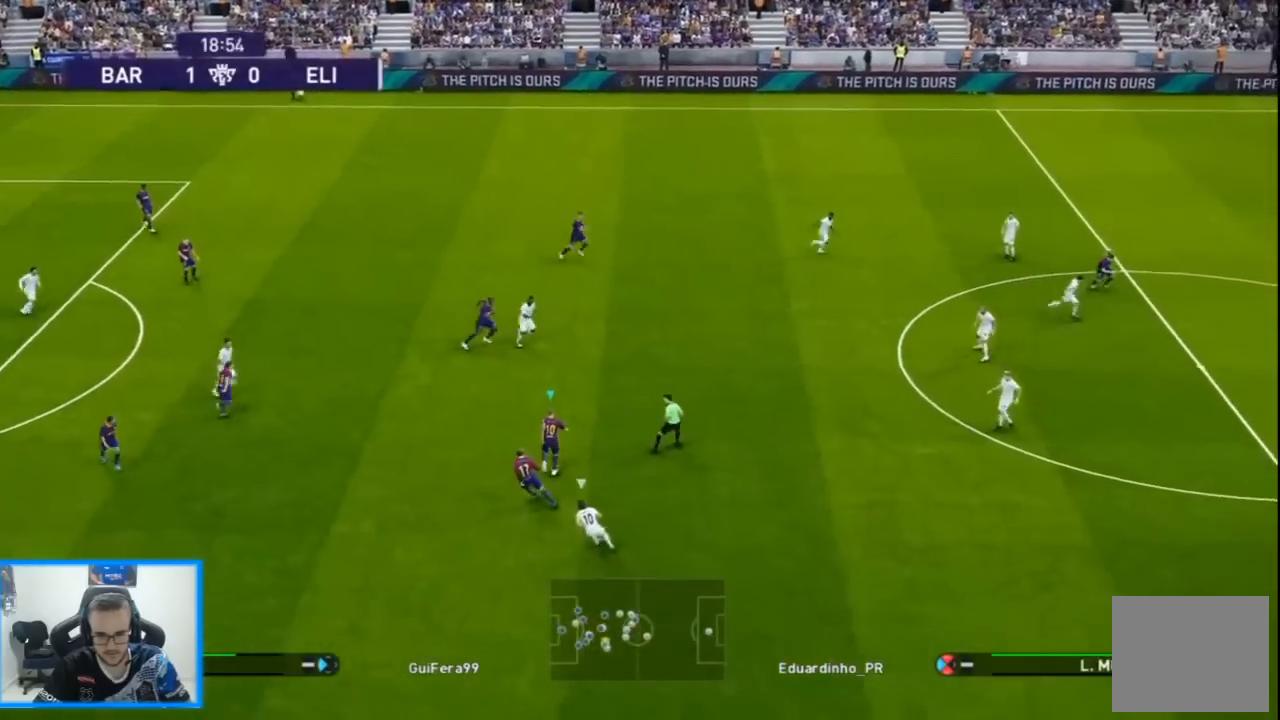
{"dt_ms": 500, "buttons": ["DPAD_RIGHT"], "left_stick": "center", "right_stick": "center", "events": [[133, "DPAD_RIGHT", "down"], [400, "DPAD_UP", "up"]]}
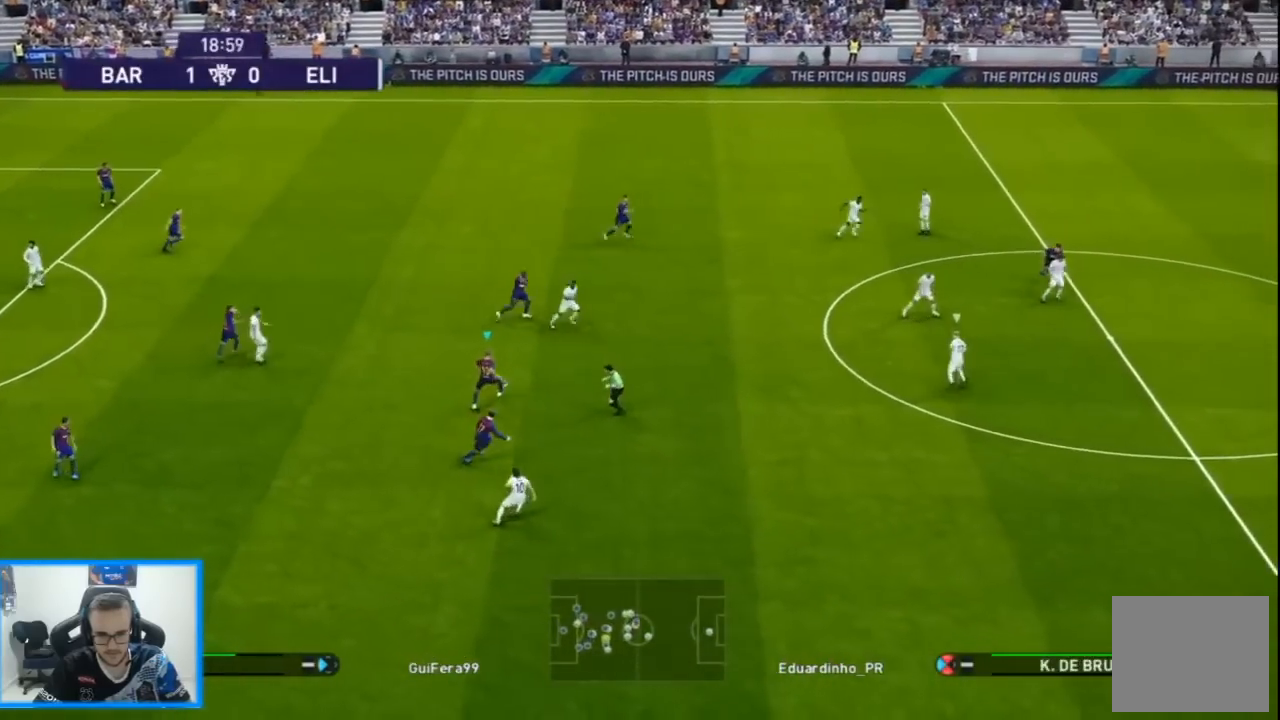
{"dt_ms": 500, "buttons": ["DPAD_RIGHT"], "left_stick": "center", "right_stick": "center", "events": []}
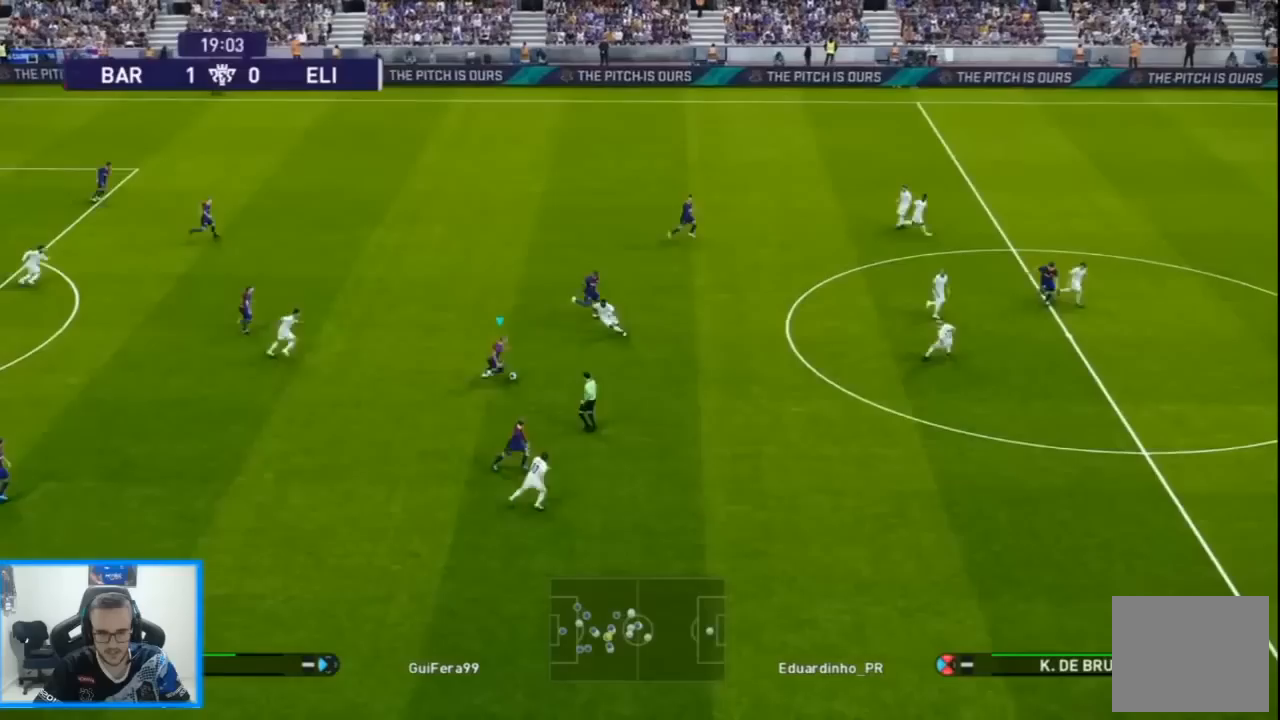
{"dt_ms": 500, "buttons": [], "left_stick": "center", "right_stick": "center", "events": [[33, "DPAD_RIGHT", "up"]]}
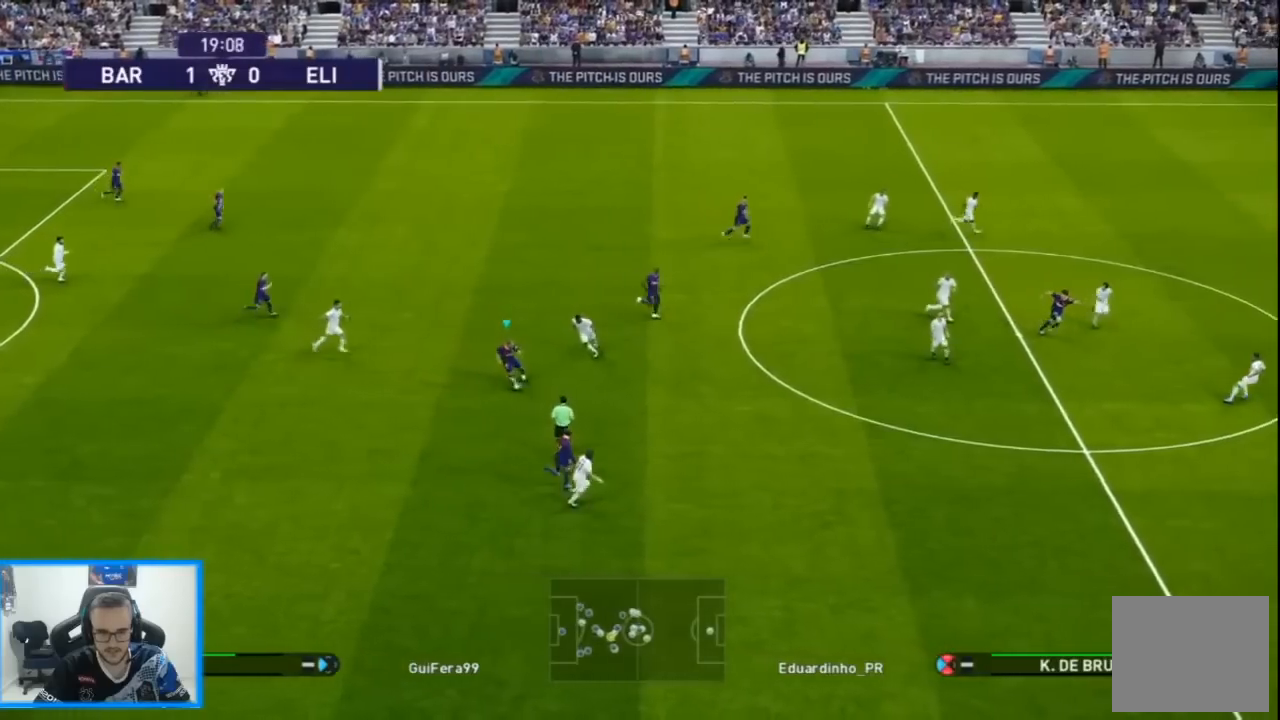
{"dt_ms": 500, "buttons": [], "left_stick": "center", "right_stick": "center", "events": [[33, "DPAD_LEFT", "down"], [433, "DPAD_LEFT", "up"]]}
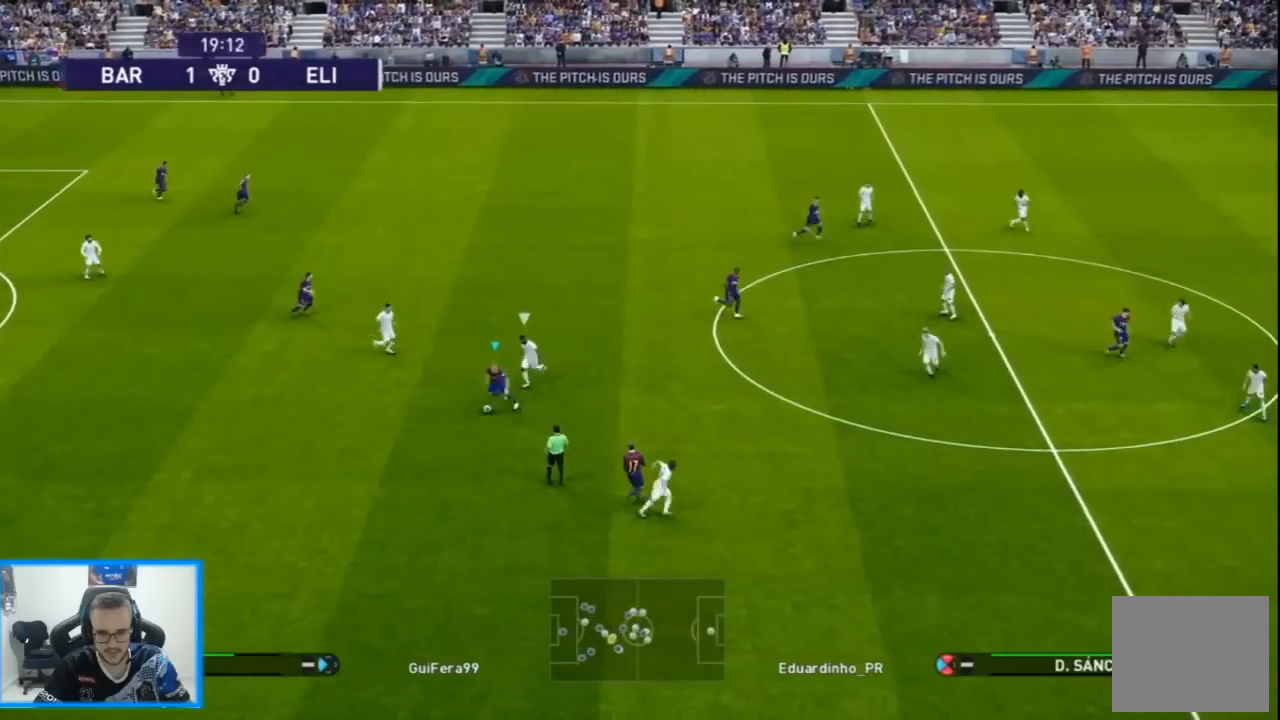
{"dt_ms": 500, "buttons": ["DPAD_RIGHT"], "left_stick": "center", "right_stick": "center", "events": [[133, "DPAD_RIGHT", "down"]]}
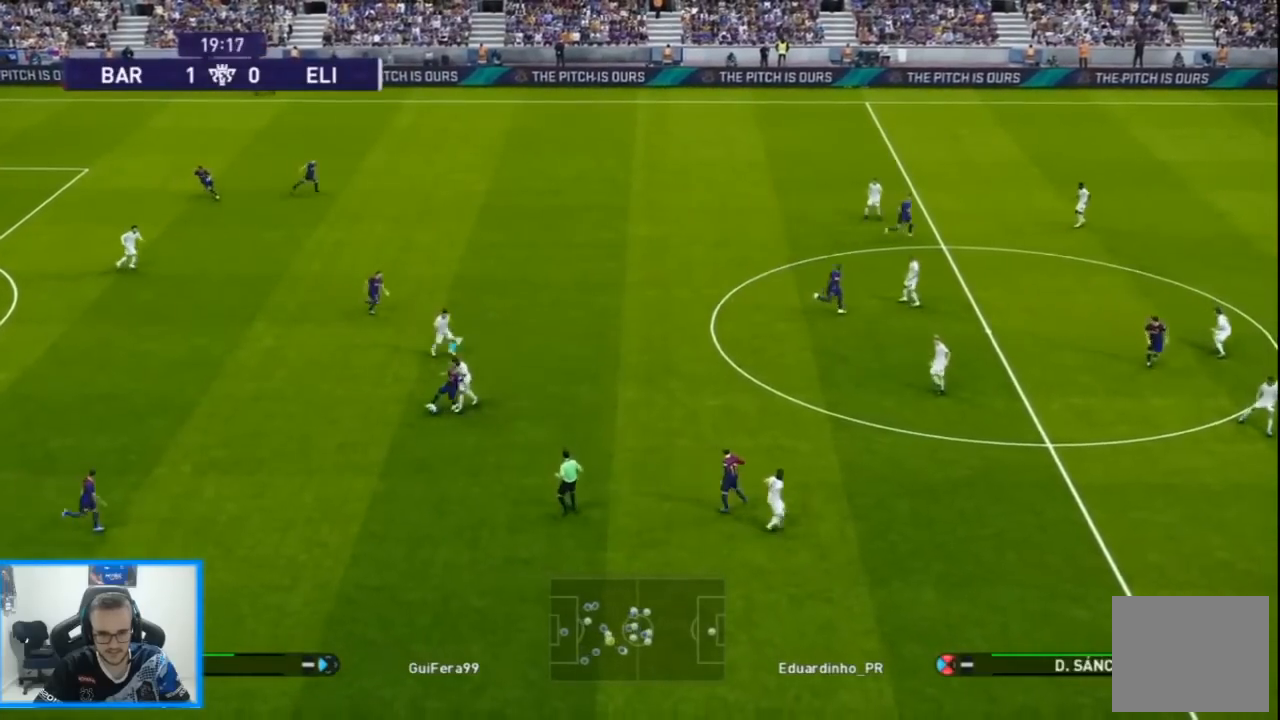
{"dt_ms": 500, "buttons": ["DPAD_RIGHT"], "left_stick": "center", "right_stick": "center", "events": [[67, "DPAD_RIGHT", "up"], [267, "DPAD_RIGHT", "down"]]}
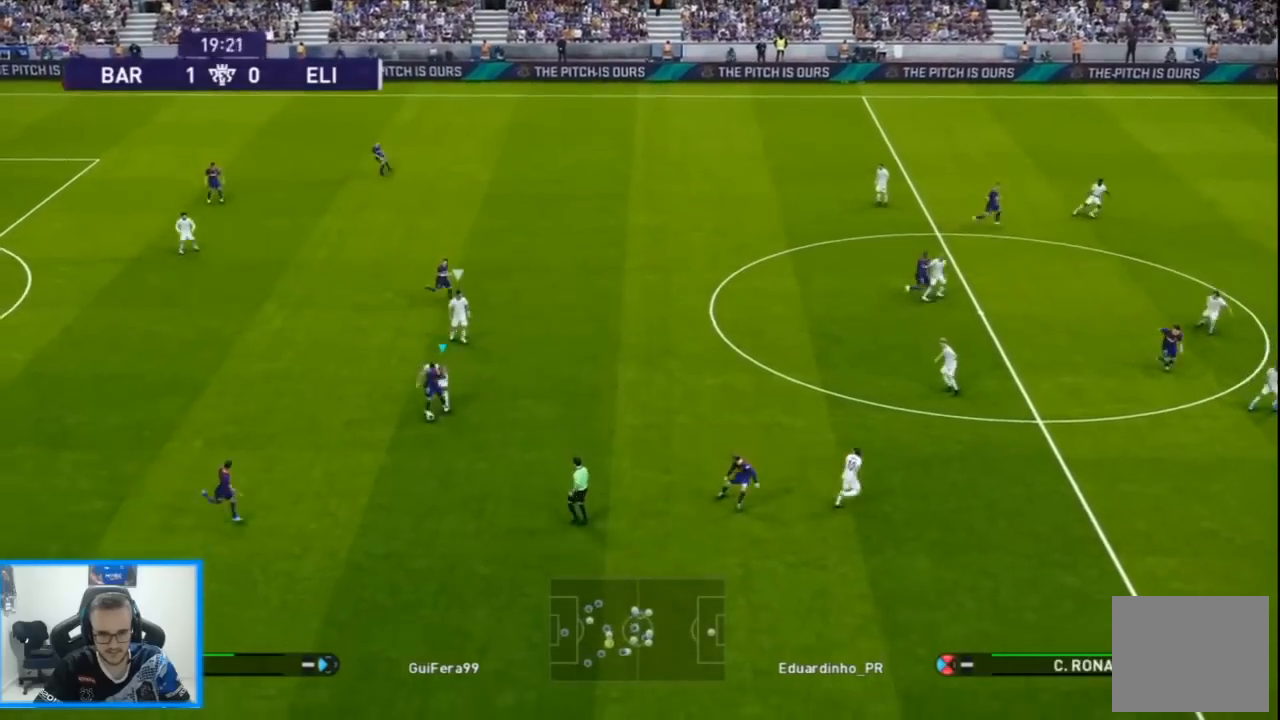
{"dt_ms": 500, "buttons": [], "left_stick": "center", "right_stick": "center", "events": [[267, "L1", "down"], [367, "DPAD_RIGHT", "up"], [367, "L1", "up"], [400, "CROSS", "down"], [500, "CROSS", "up"]]}
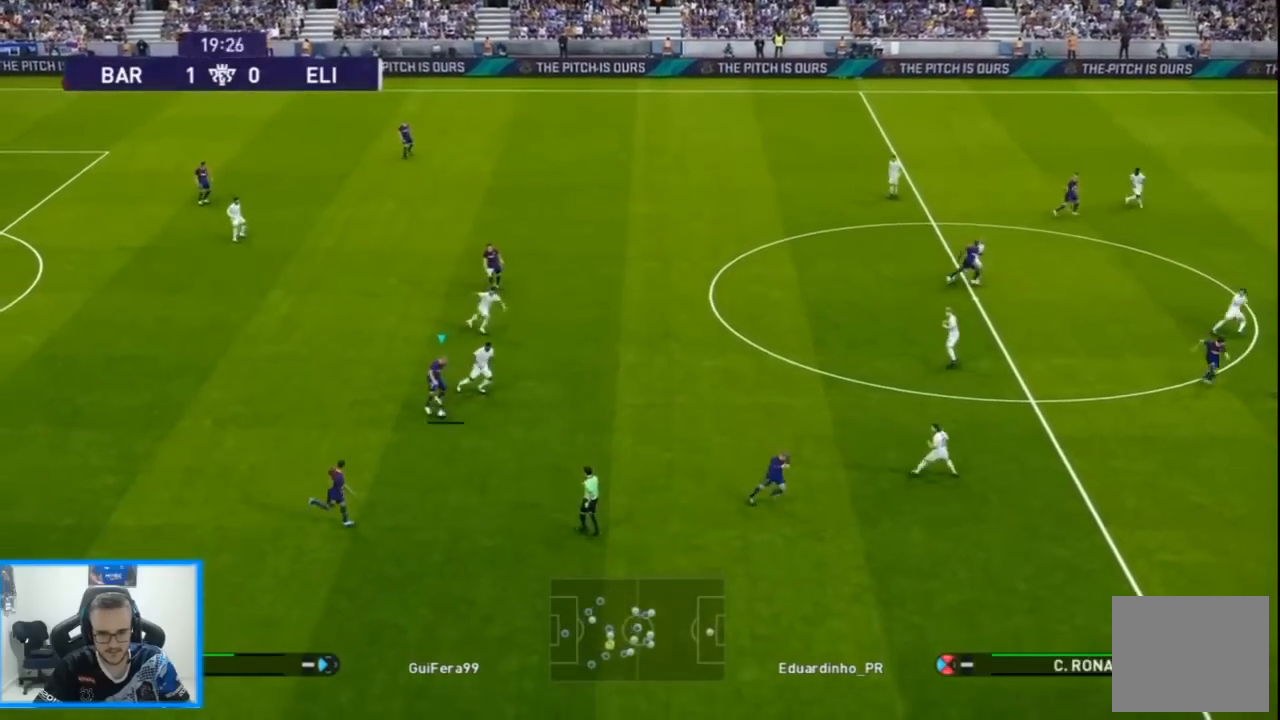
{"dt_ms": 500, "buttons": ["DPAD_RIGHT"], "left_stick": "center", "right_stick": "center", "events": [[233, "DPAD_RIGHT", "down"], [267, "R1", "down"], [500, "R1", "up"]]}